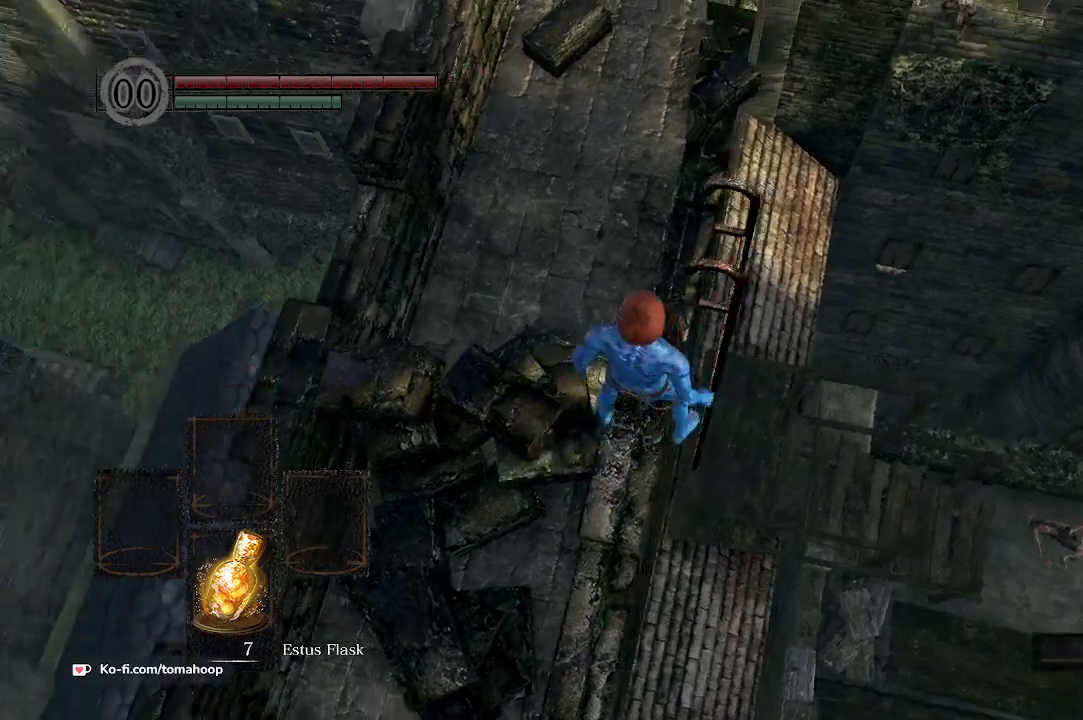
Gameplay with a controller (Xbox layout); each line is a JSON object with the inputs held at the frame after it. "events" lists button and stick changes between this image and that frame as [ms after this image, input, new state], when the widget could be followed in between.
{"buttons": [], "left_stick": "center", "right_stick": "down-left", "events": [[33, "left_stick", "center"], [233, "left_stick", "up"], [367, "left_stick", "center"]]}
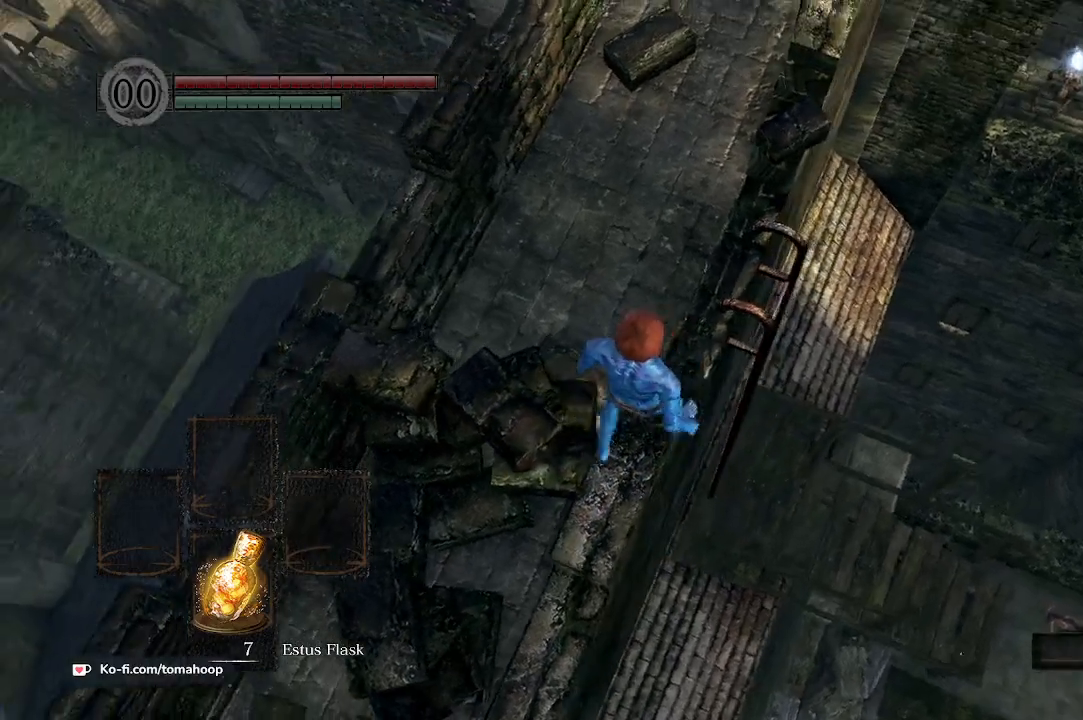
{"buttons": [], "left_stick": "center", "right_stick": "down-left", "events": [[33, "right_stick", "down"], [100, "left_stick", "up"], [267, "left_stick", "center"], [367, "right_stick", "down-left"]]}
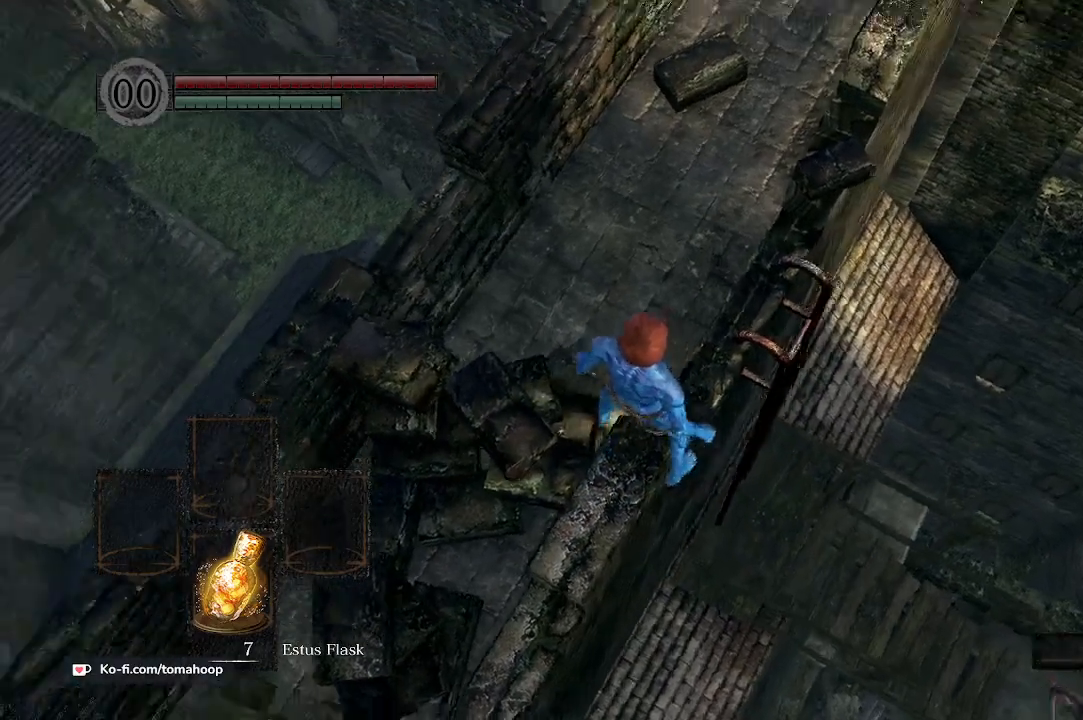
{"buttons": [], "left_stick": "center", "right_stick": "down", "events": [[400, "right_stick", "down"]]}
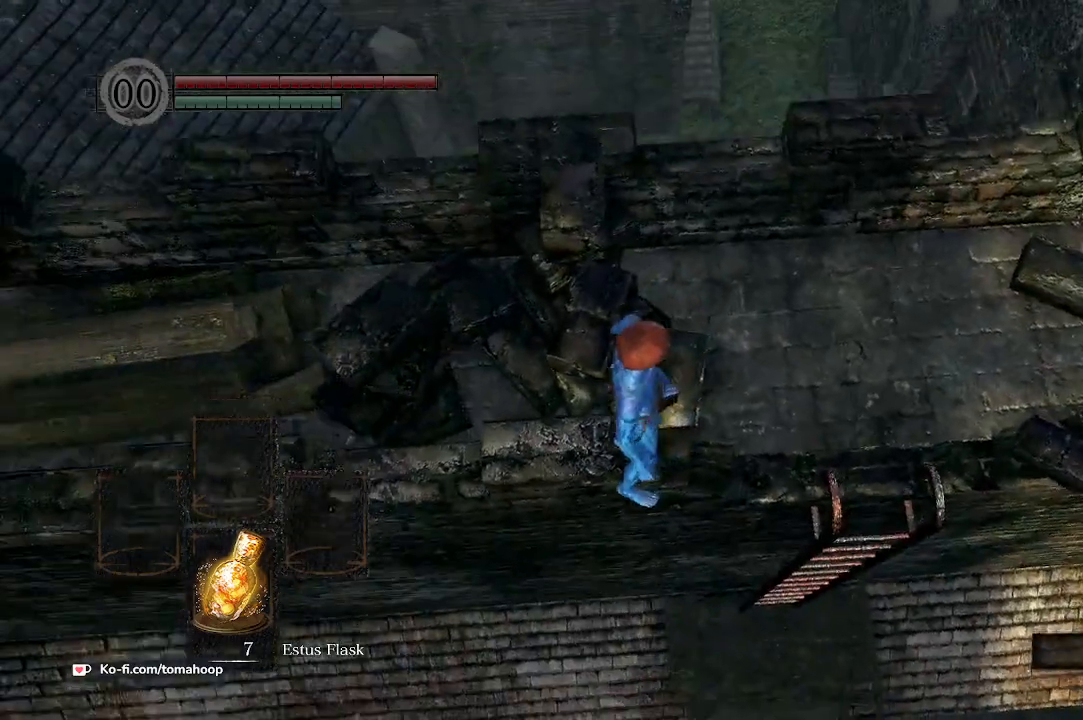
{"buttons": [], "left_stick": "center", "right_stick": "down", "events": []}
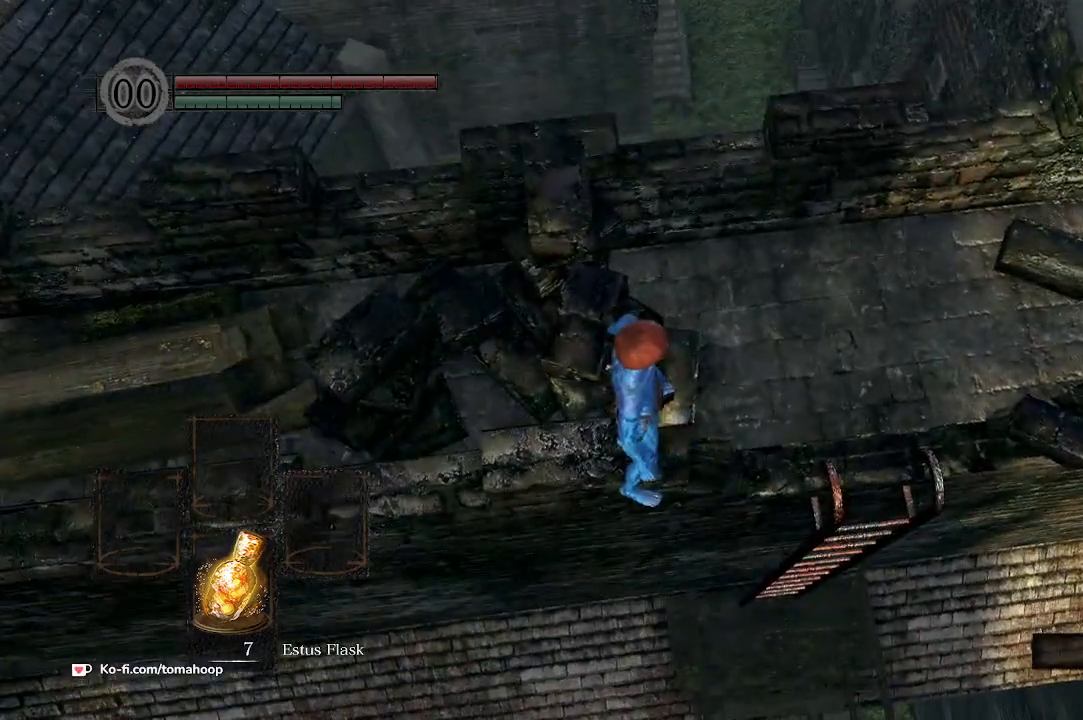
{"buttons": [], "left_stick": "center", "right_stick": "down-left", "events": [[400, "right_stick", "down-left"]]}
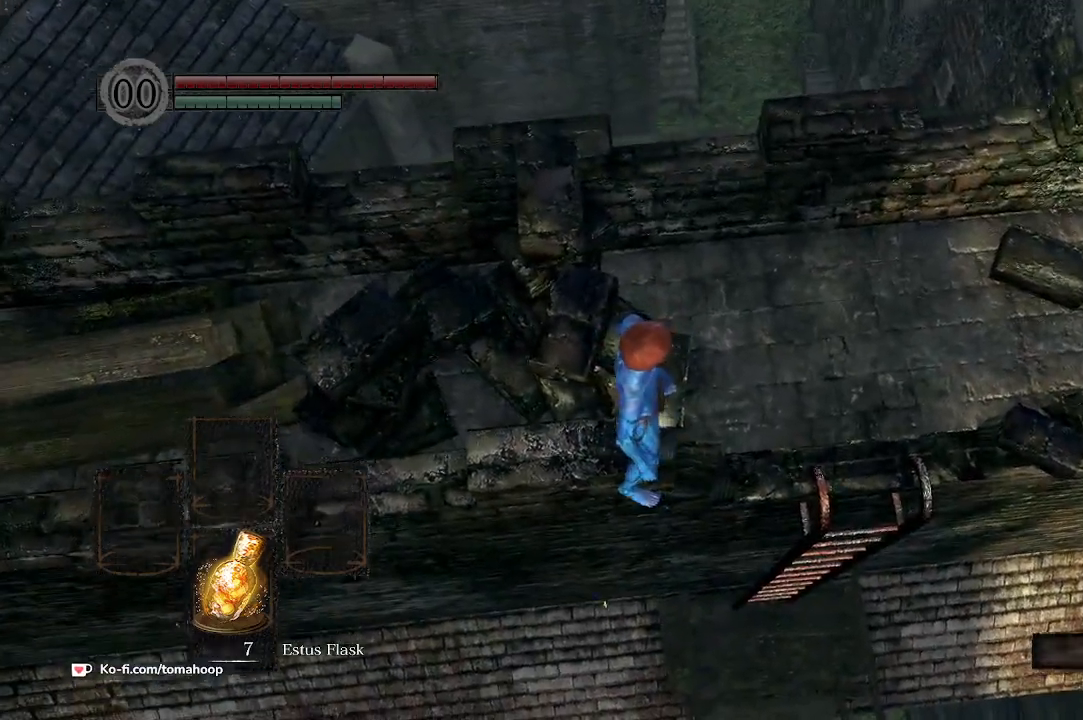
{"buttons": [], "left_stick": "up", "right_stick": "down-left", "events": [[133, "left_stick", "up"]]}
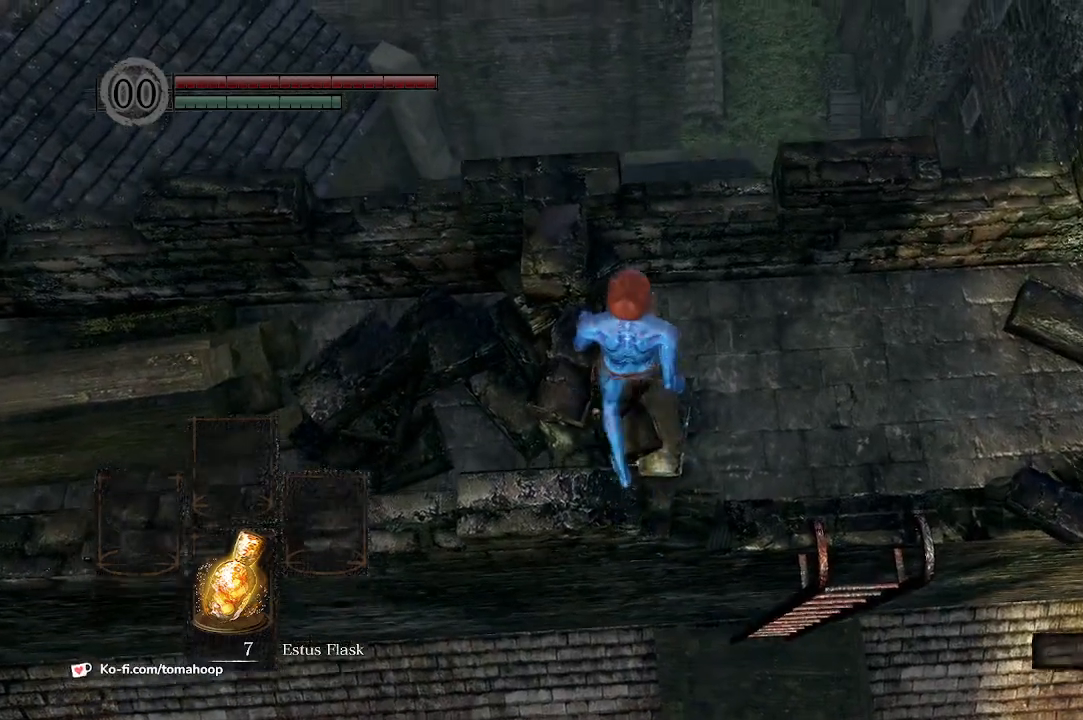
{"buttons": [], "left_stick": "up", "right_stick": "down-right", "events": [[233, "right_stick", "center"], [333, "right_stick", "down-right"]]}
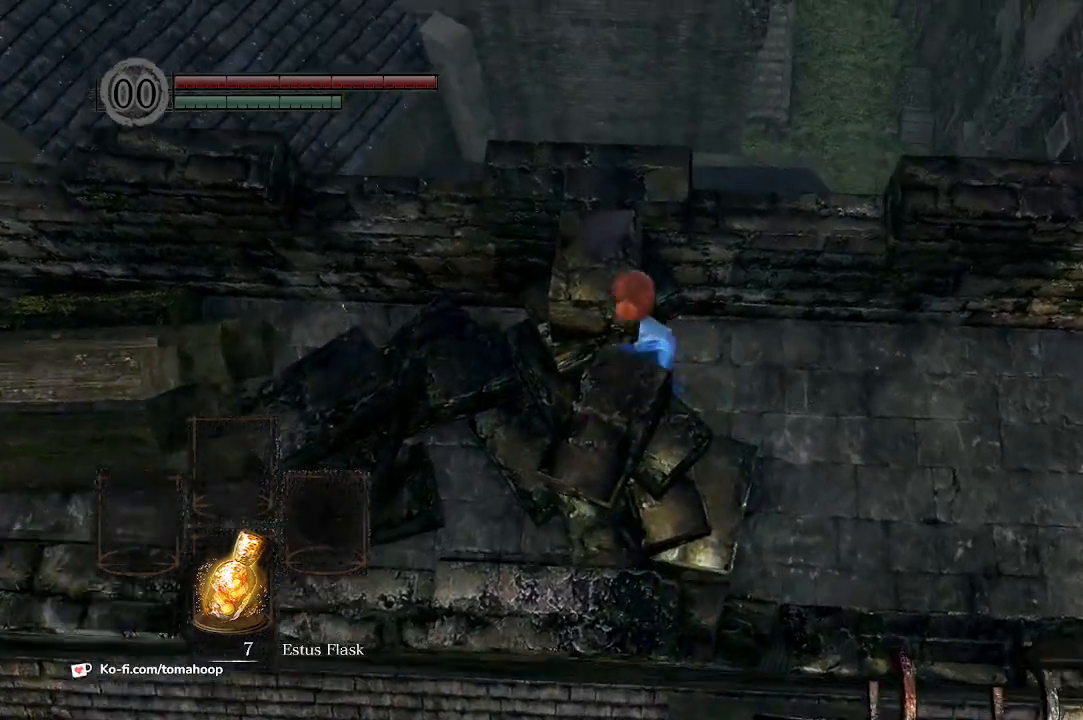
{"buttons": [], "left_stick": "right", "right_stick": "down-right", "events": [[233, "left_stick", "right"]]}
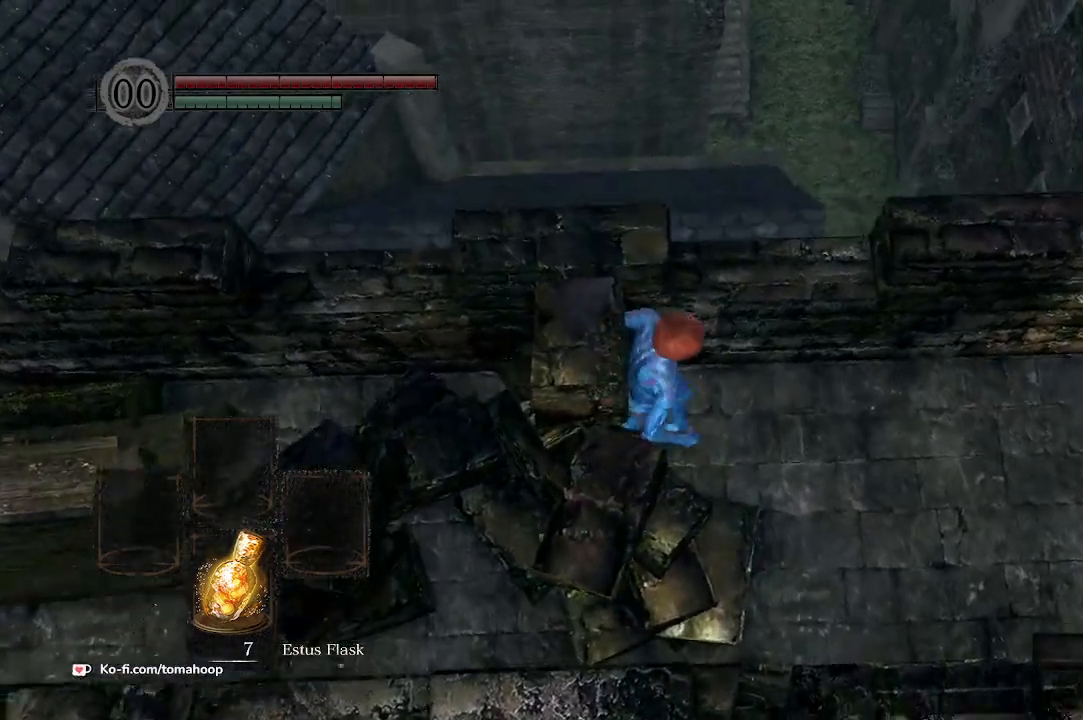
{"buttons": [], "left_stick": "down-right", "right_stick": "center", "events": [[200, "right_stick", "center"], [233, "left_stick", "center"], [367, "left_stick", "right"], [433, "left_stick", "down-right"]]}
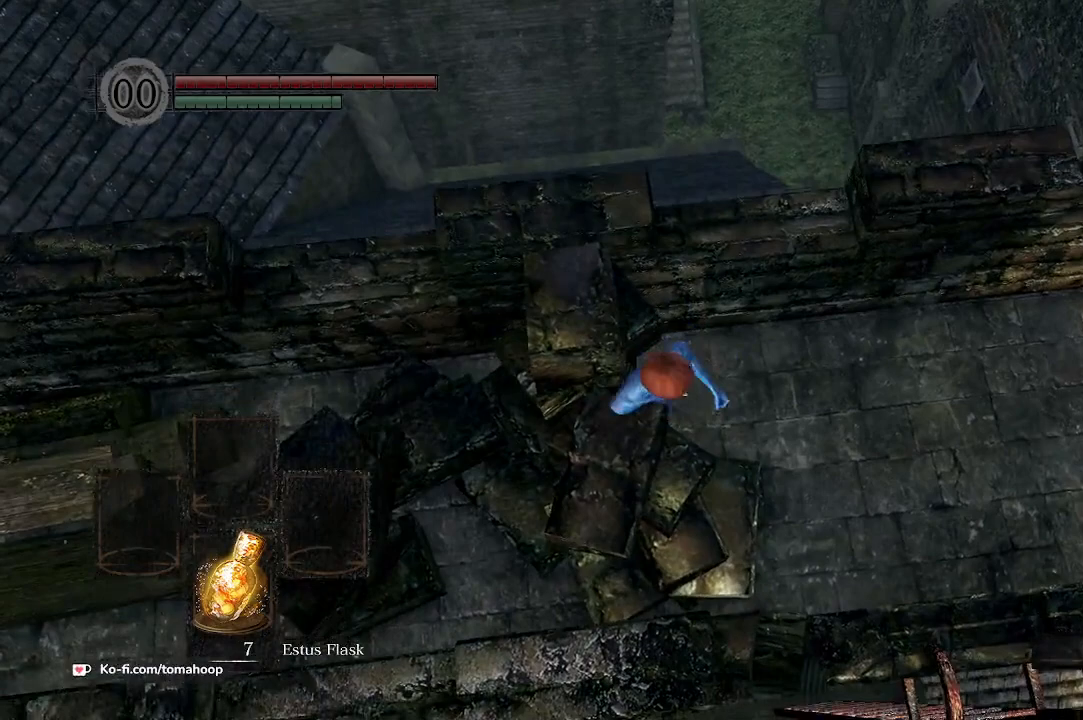
{"buttons": [], "left_stick": "down-right", "right_stick": "center", "events": []}
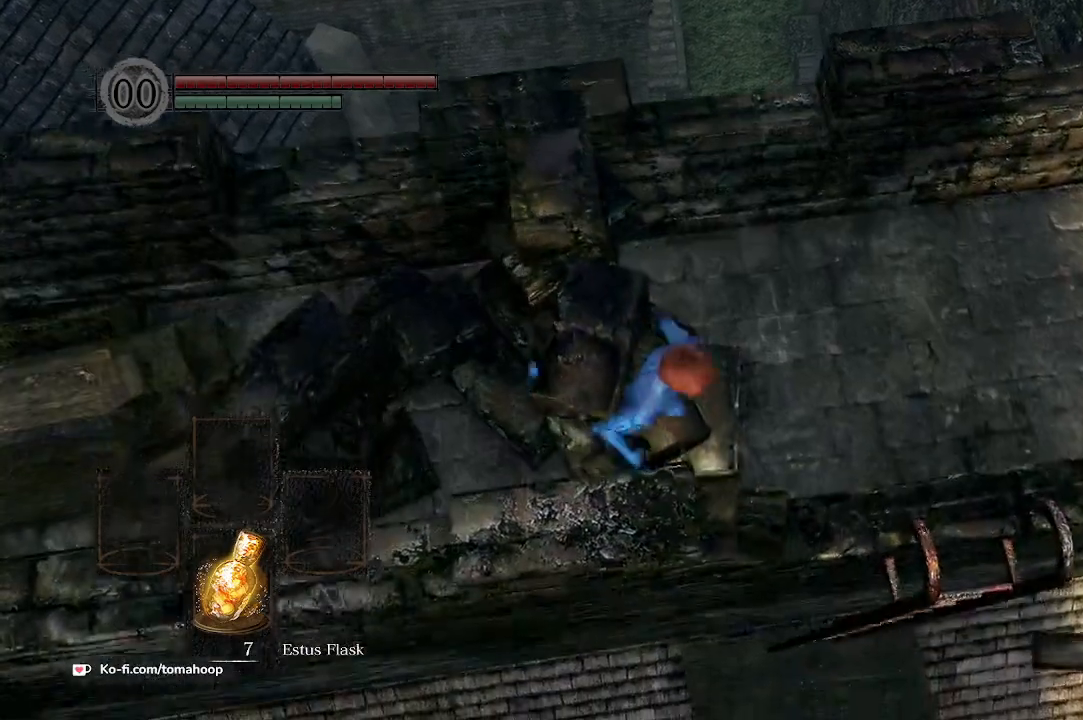
{"buttons": [], "left_stick": "center", "right_stick": "center", "events": [[67, "left_stick", "up-right"], [167, "right_stick", "right"], [267, "left_stick", "center"], [433, "right_stick", "center"]]}
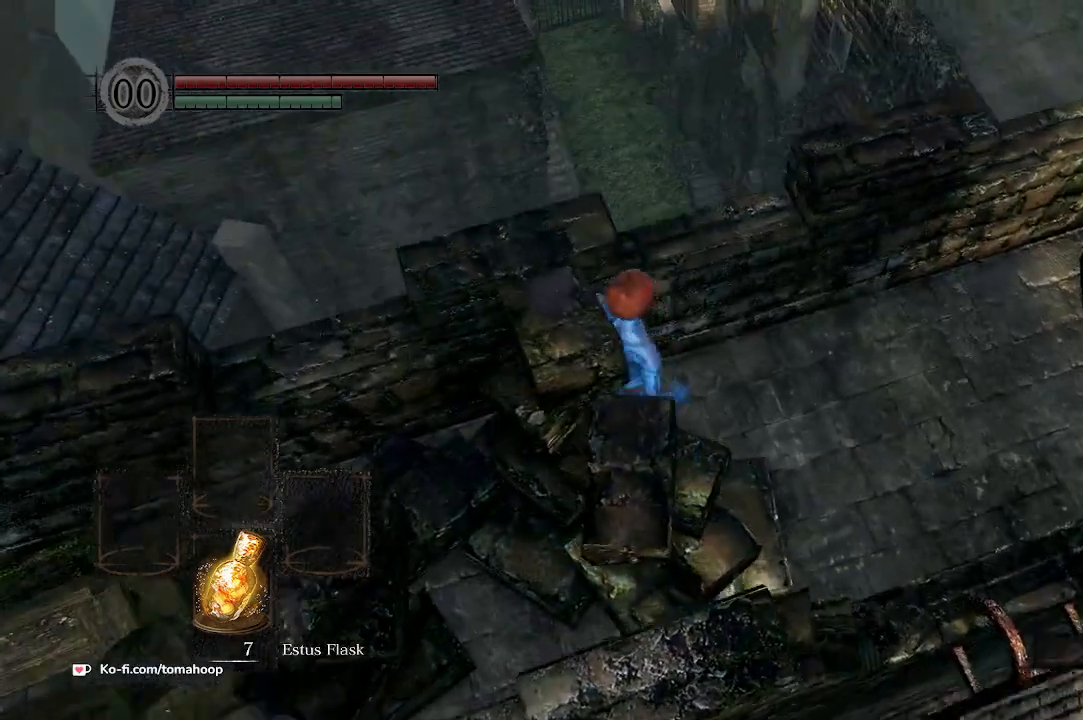
{"buttons": [], "left_stick": "center", "right_stick": "center", "events": [[267, "left_stick", "down-right"], [467, "left_stick", "center"]]}
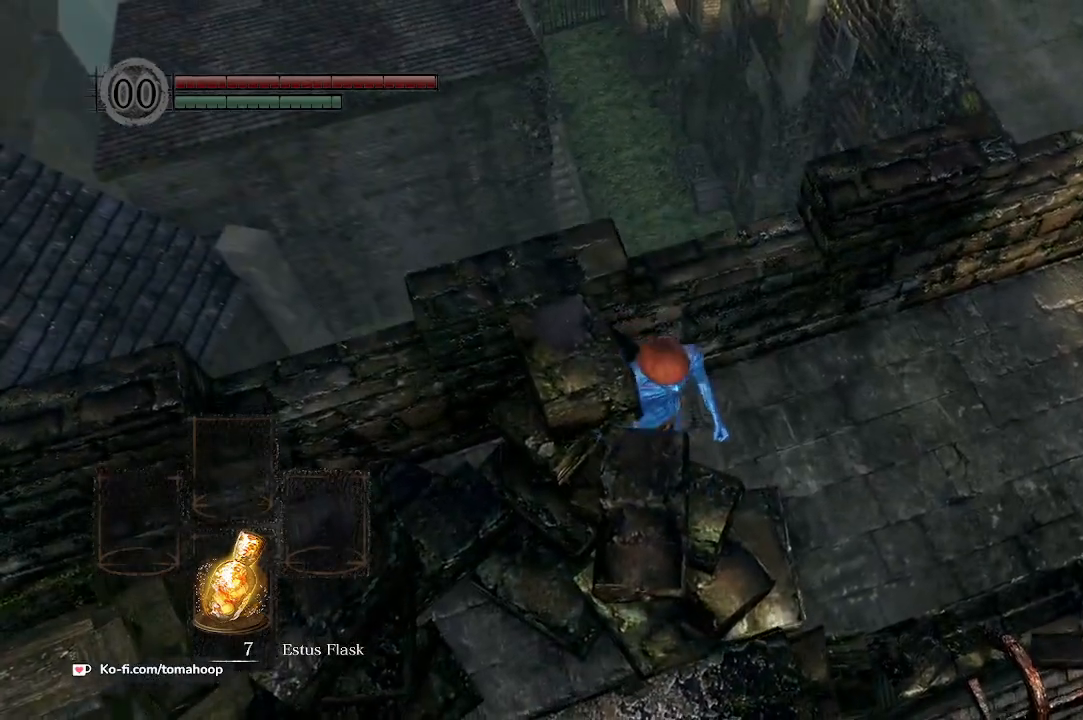
{"buttons": [], "left_stick": "center", "right_stick": "center", "events": [[267, "X", "down"], [333, "X", "up"]]}
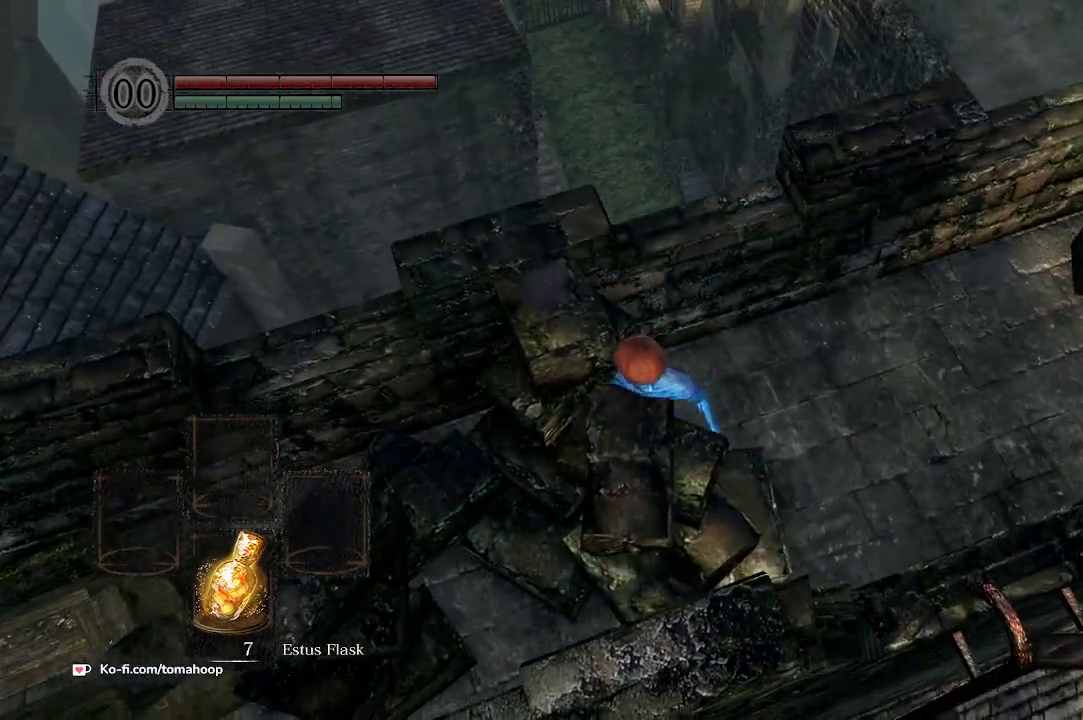
{"buttons": [], "left_stick": "center", "right_stick": "center", "events": []}
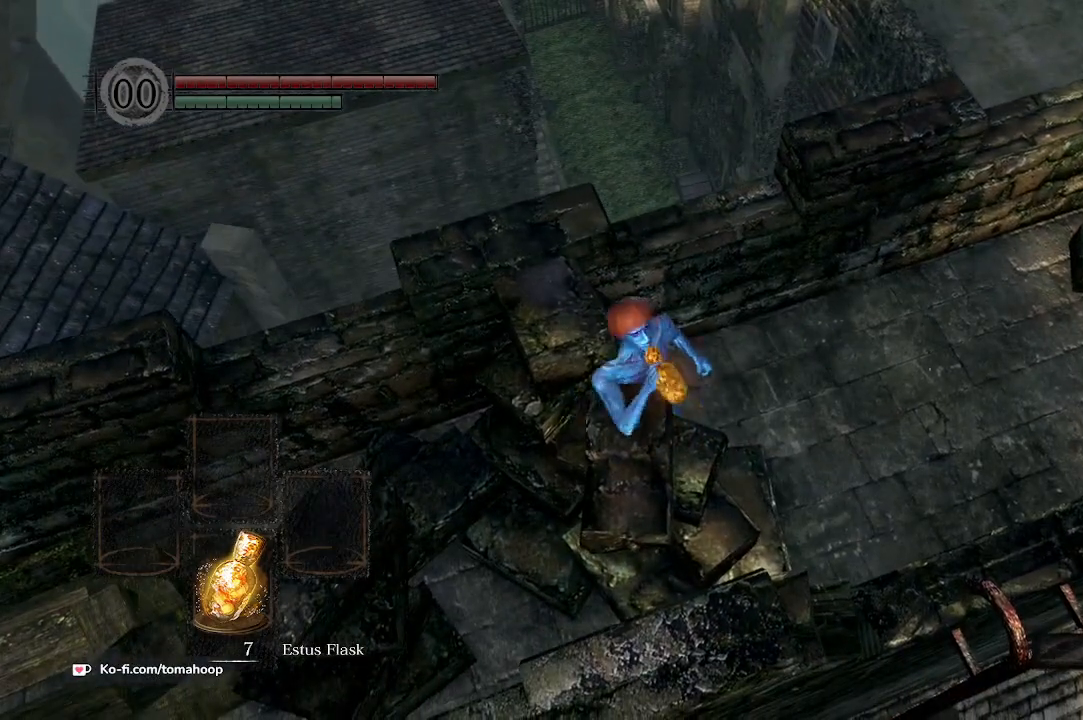
{"buttons": ["DPAD_DOWN"], "left_stick": "center", "right_stick": "center", "events": [[100, "right_stick", "up-left"], [467, "DPAD_DOWN", "down"], [467, "right_stick", "center"]]}
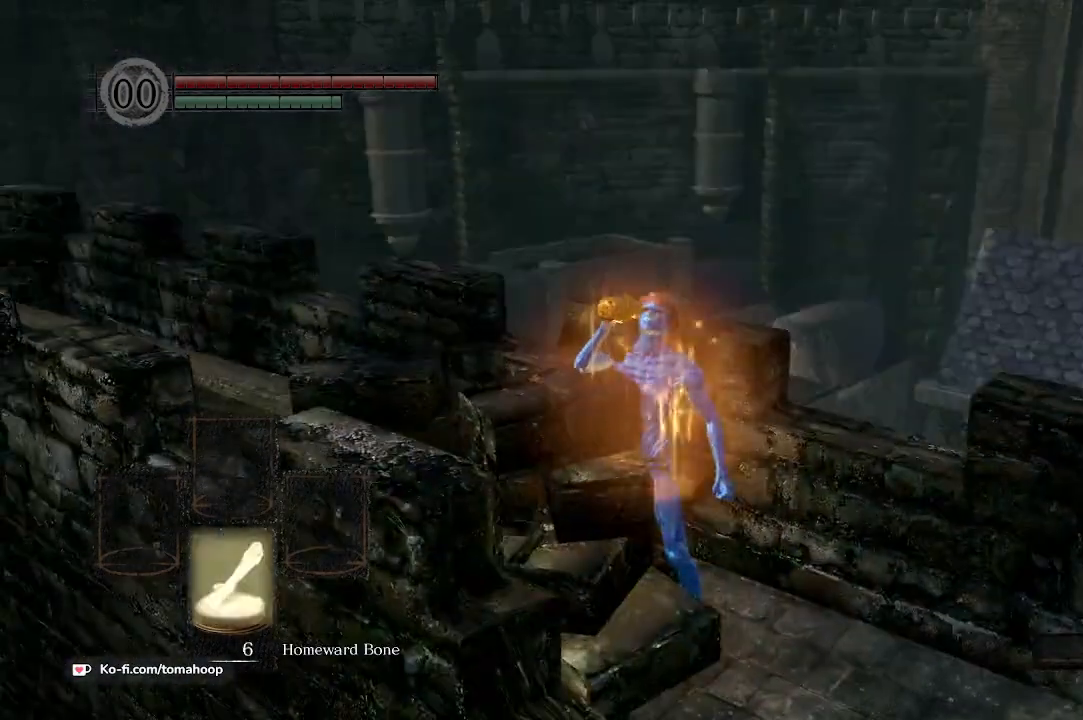
{"buttons": [], "left_stick": "center", "right_stick": "center", "events": [[67, "DPAD_DOWN", "up"], [133, "right_stick", "right"], [433, "right_stick", "center"]]}
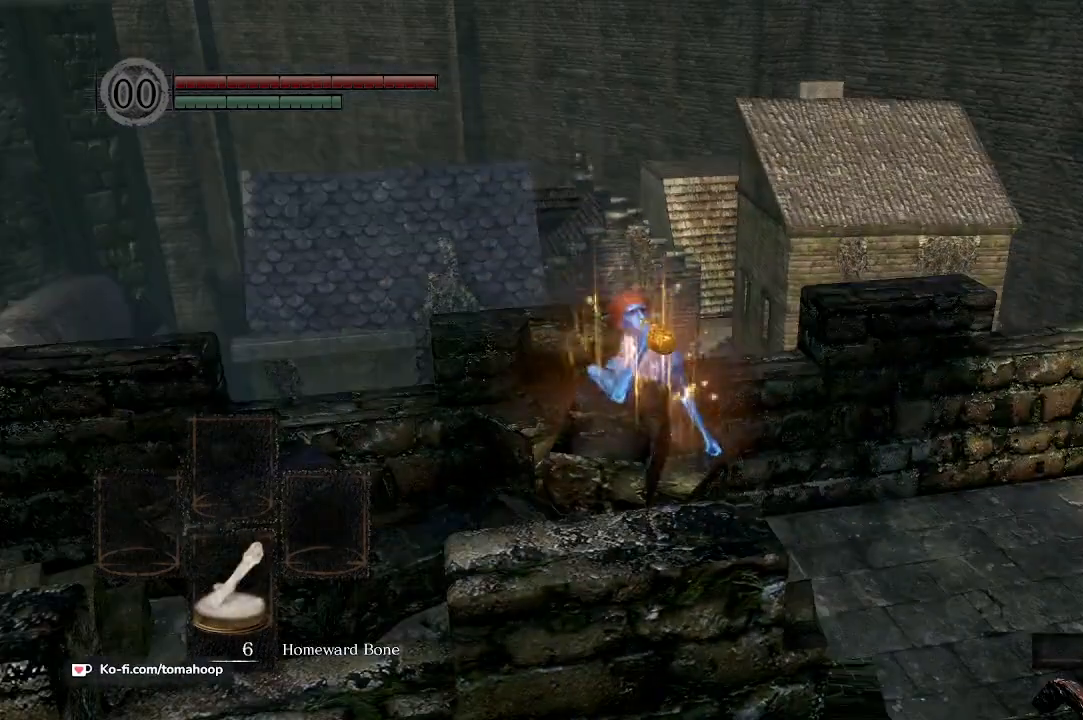
{"buttons": [], "left_stick": "center", "right_stick": "center", "events": [[33, "left_stick", "down-right"], [200, "left_stick", "right"], [500, "left_stick", "center"]]}
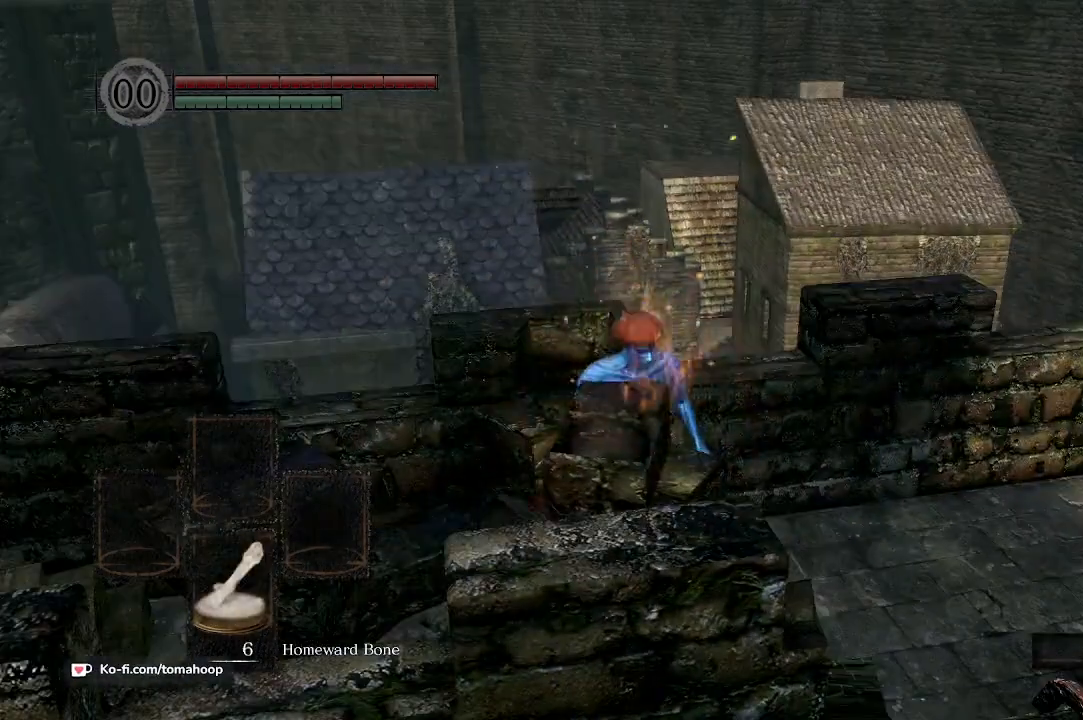
{"buttons": [], "left_stick": "center", "right_stick": "center", "events": [[33, "X", "down"], [100, "X", "up"], [400, "A", "down"], [433, "A", "up"]]}
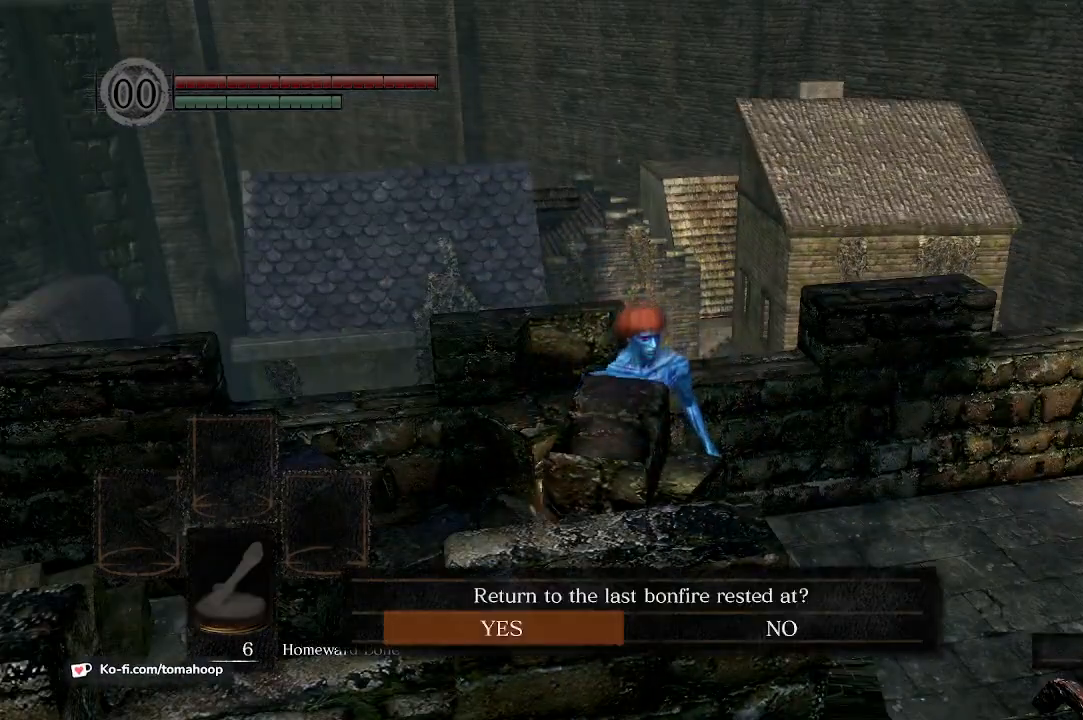
{"buttons": [], "left_stick": "center", "right_stick": "down", "events": [[67, "A", "down"], [100, "A", "up"], [167, "A", "down"], [200, "A", "up"], [267, "A", "down"], [333, "A", "up"], [467, "right_stick", "down"]]}
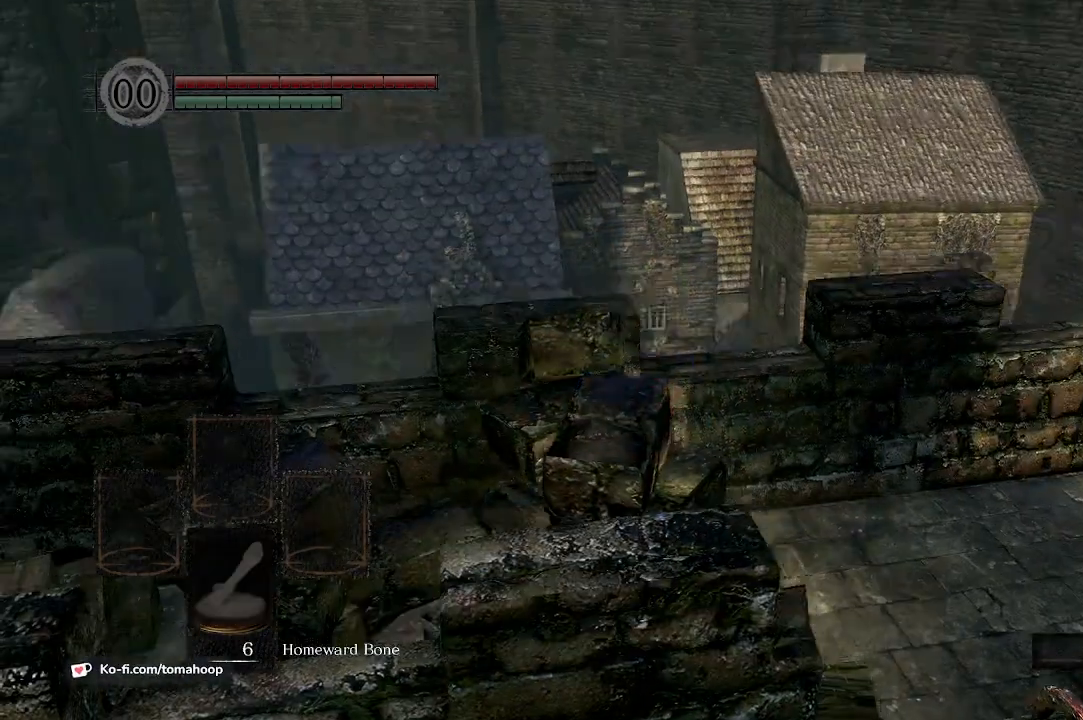
{"buttons": [], "left_stick": "center", "right_stick": "center", "events": [[100, "right_stick", "center"]]}
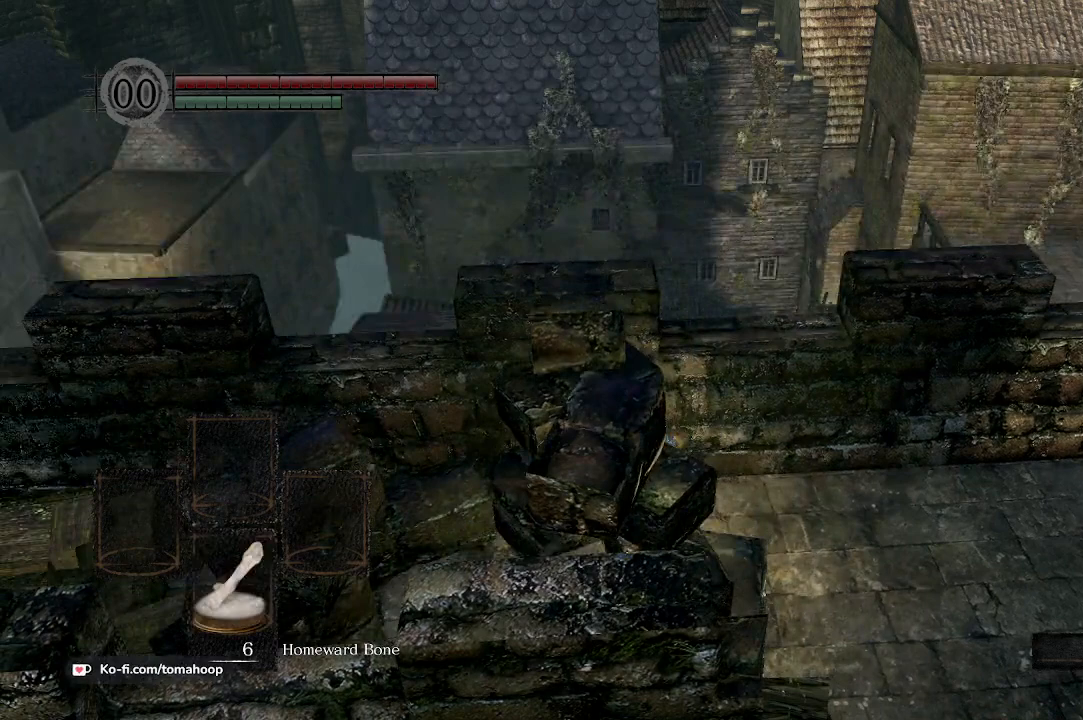
{"buttons": [], "left_stick": "center", "right_stick": "center", "events": []}
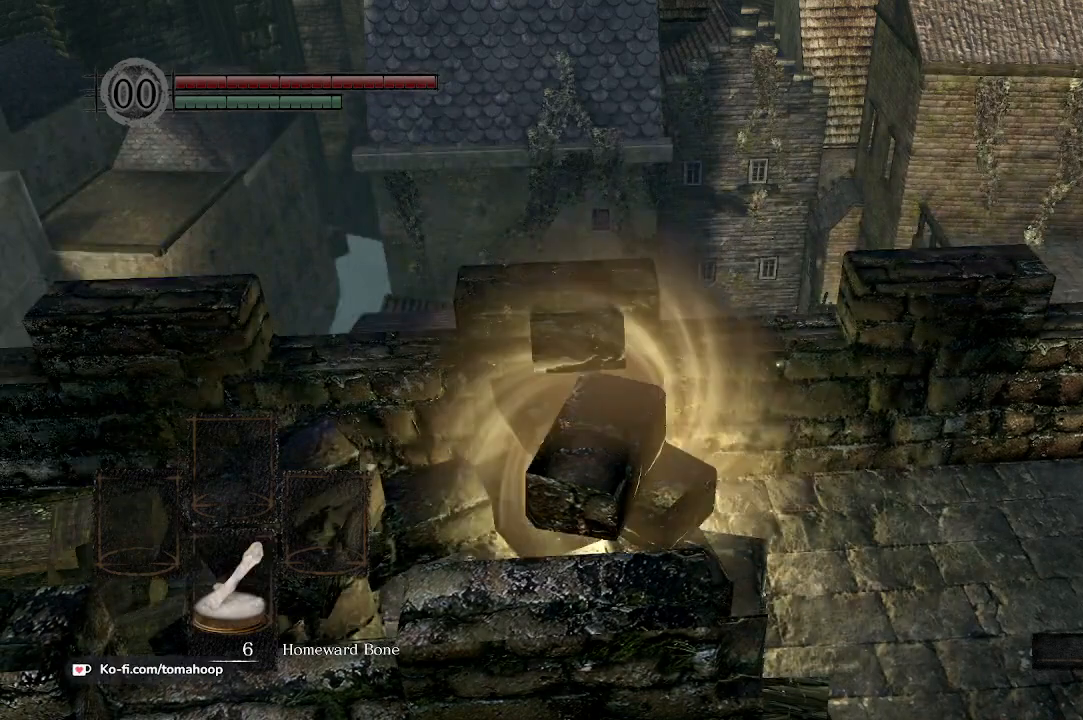
{"buttons": [], "left_stick": "center", "right_stick": "center", "events": []}
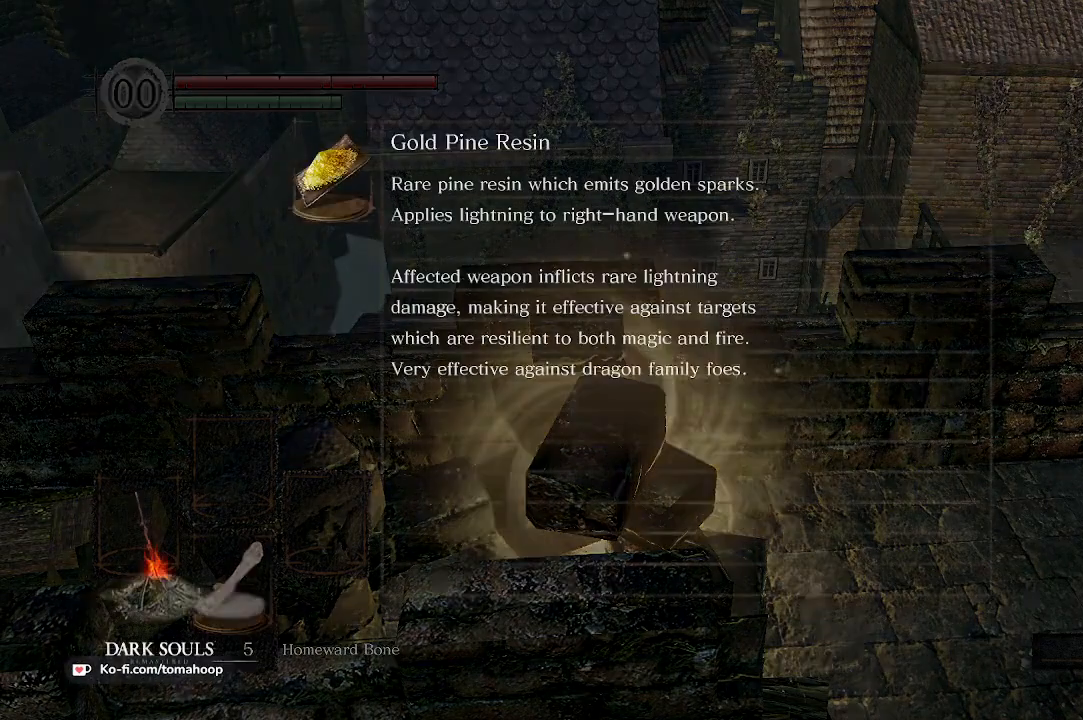
{"buttons": [], "left_stick": "center", "right_stick": "down", "events": [[300, "right_stick", "down"]]}
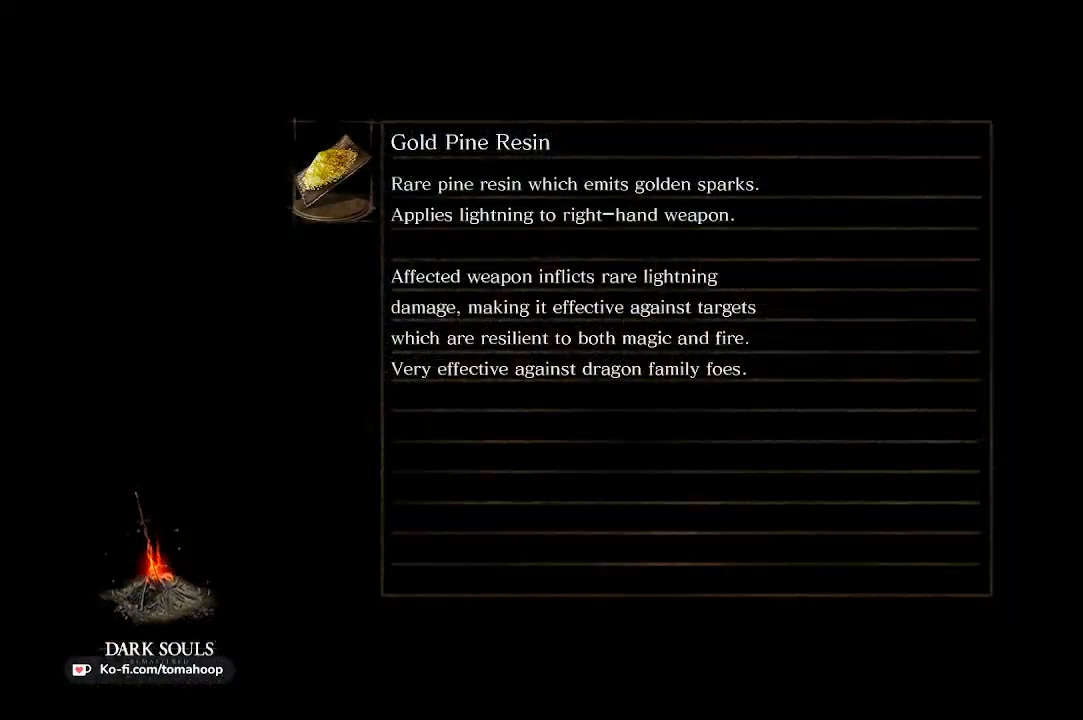
{"buttons": [], "left_stick": "center", "right_stick": "left", "events": [[33, "right_stick", "center"], [433, "right_stick", "left"]]}
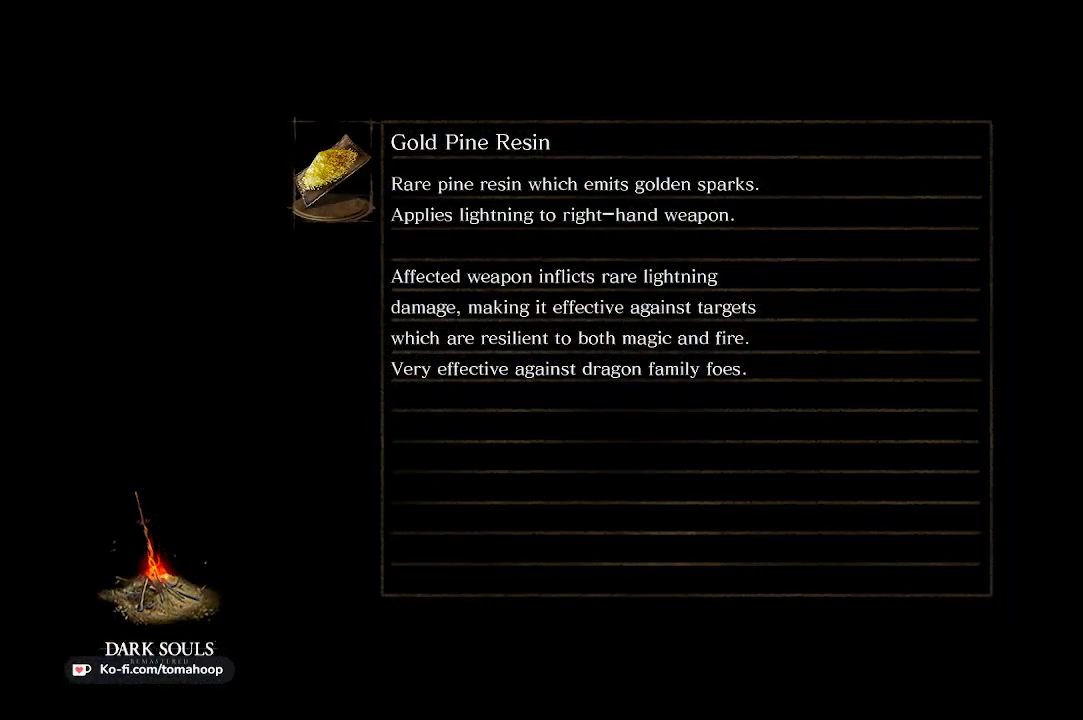
{"buttons": [], "left_stick": "center", "right_stick": "center", "events": [[67, "right_stick", "up-left"], [200, "right_stick", "center"]]}
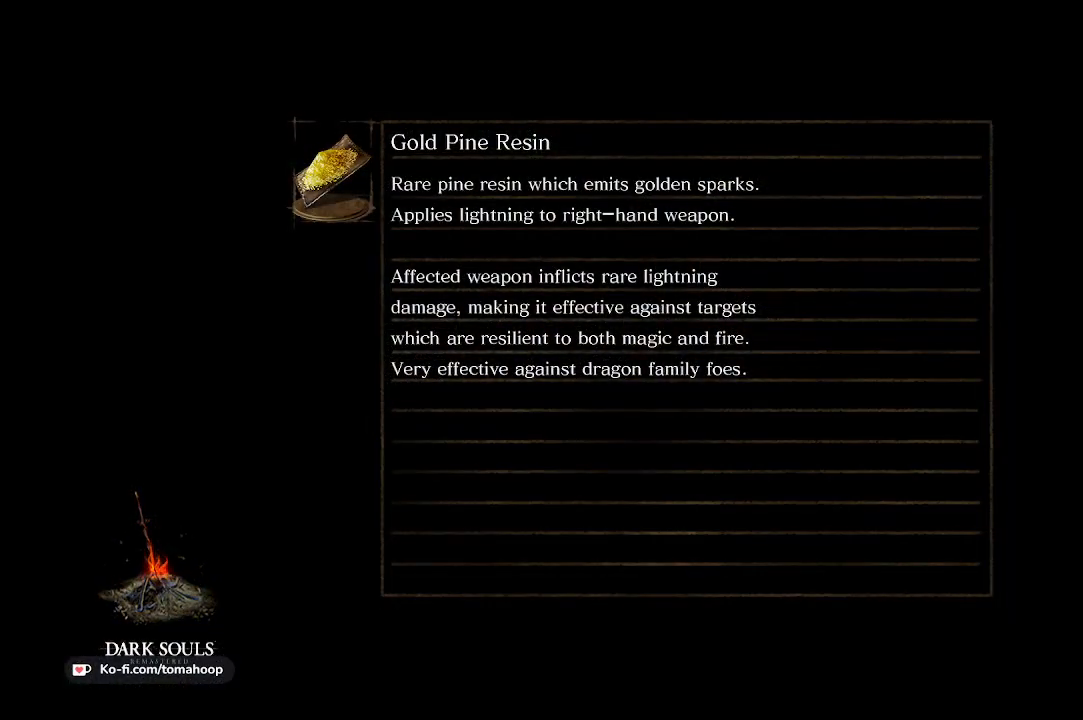
{"buttons": [], "left_stick": "center", "right_stick": "center", "events": []}
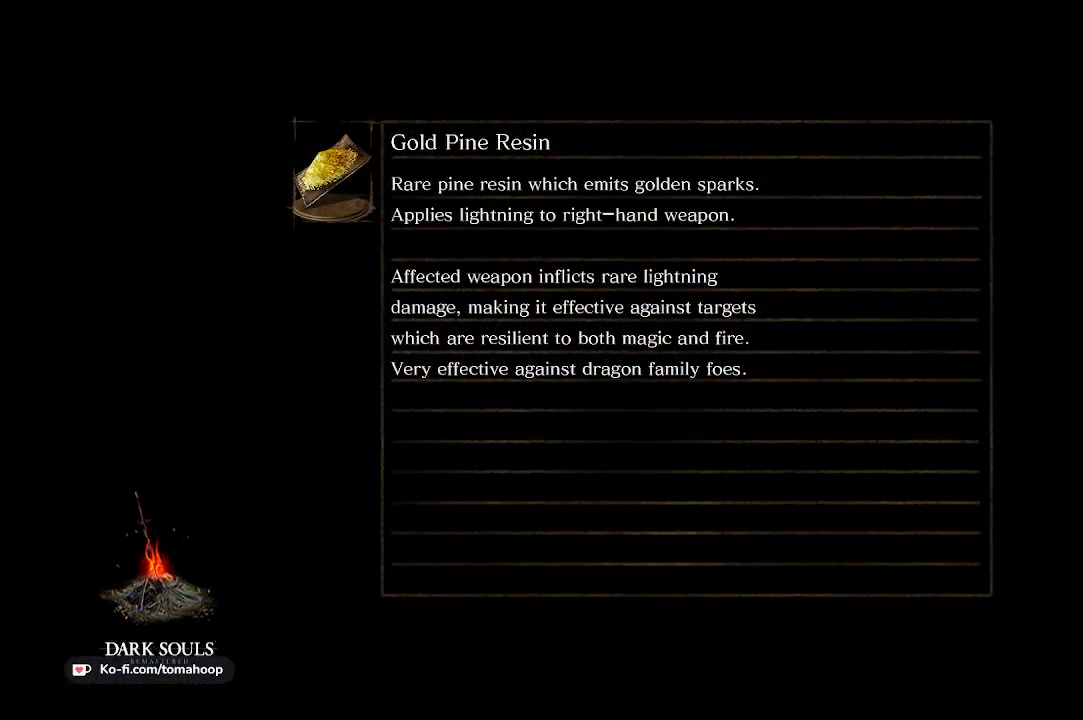
{"buttons": [], "left_stick": "center", "right_stick": "center", "events": []}
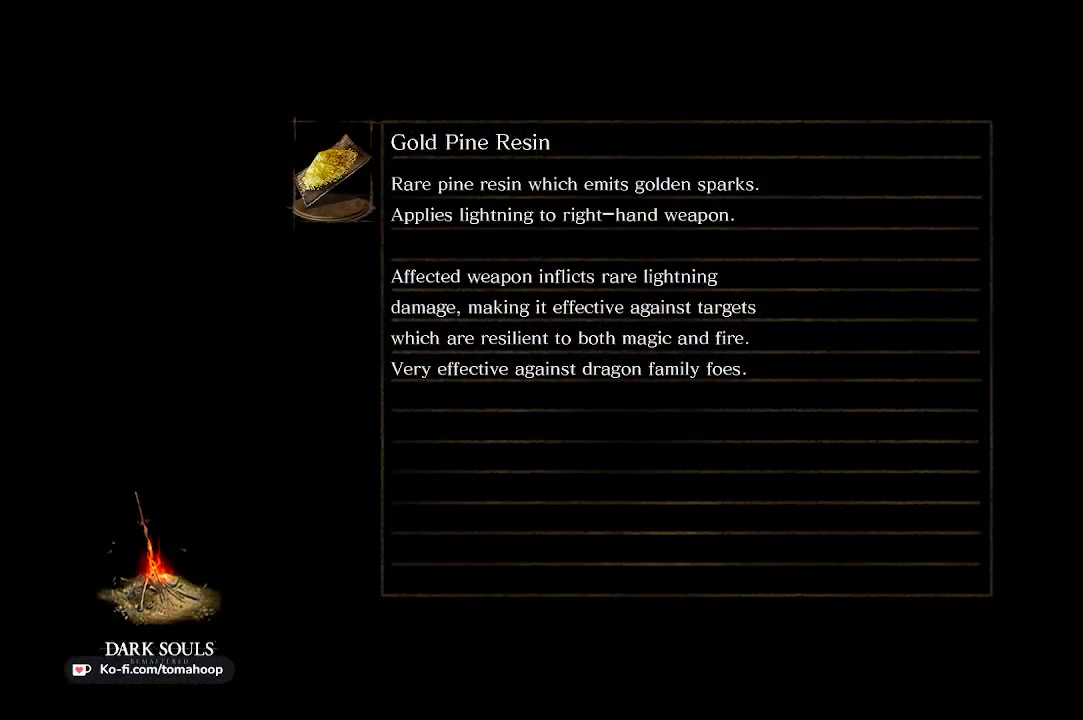
{"buttons": [], "left_stick": "center", "right_stick": "center", "events": []}
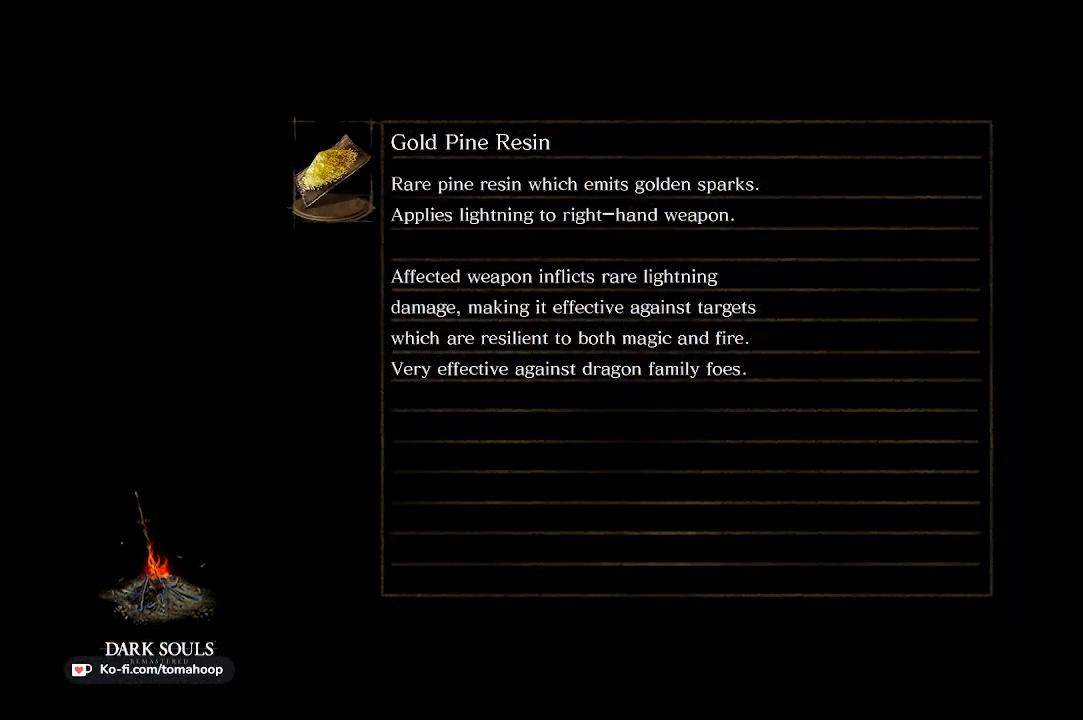
{"buttons": [], "left_stick": "center", "right_stick": "center", "events": []}
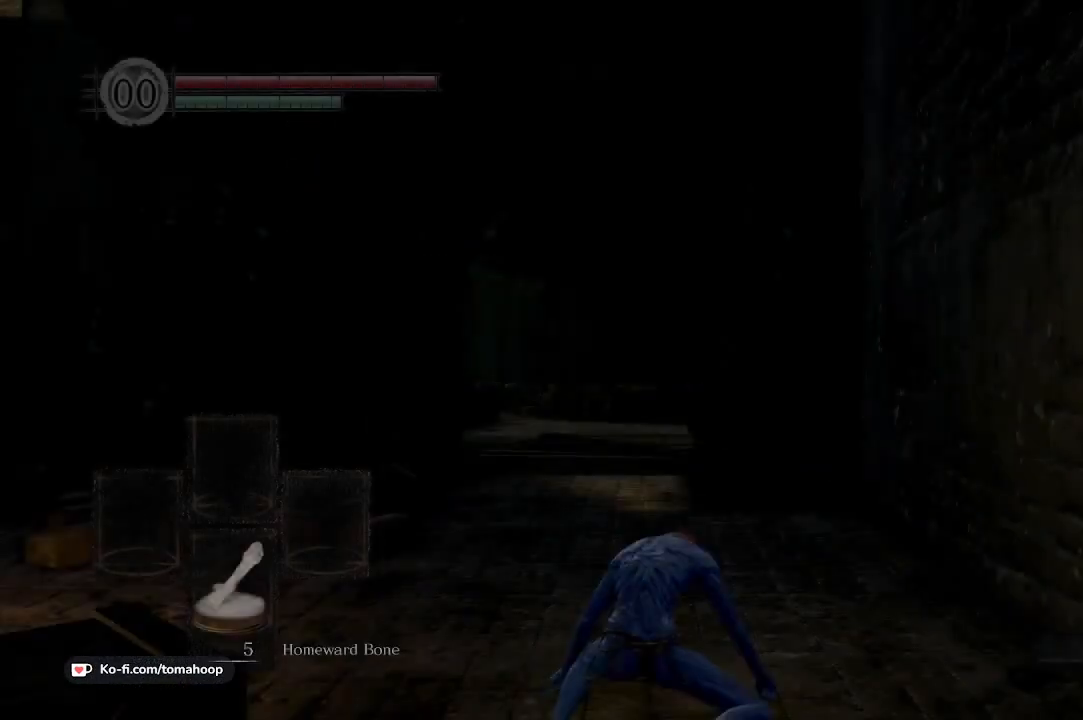
{"buttons": [], "left_stick": "up-right", "right_stick": "down-left", "events": [[233, "left_stick", "up"], [300, "right_stick", "down-left"], [367, "left_stick", "up-right"]]}